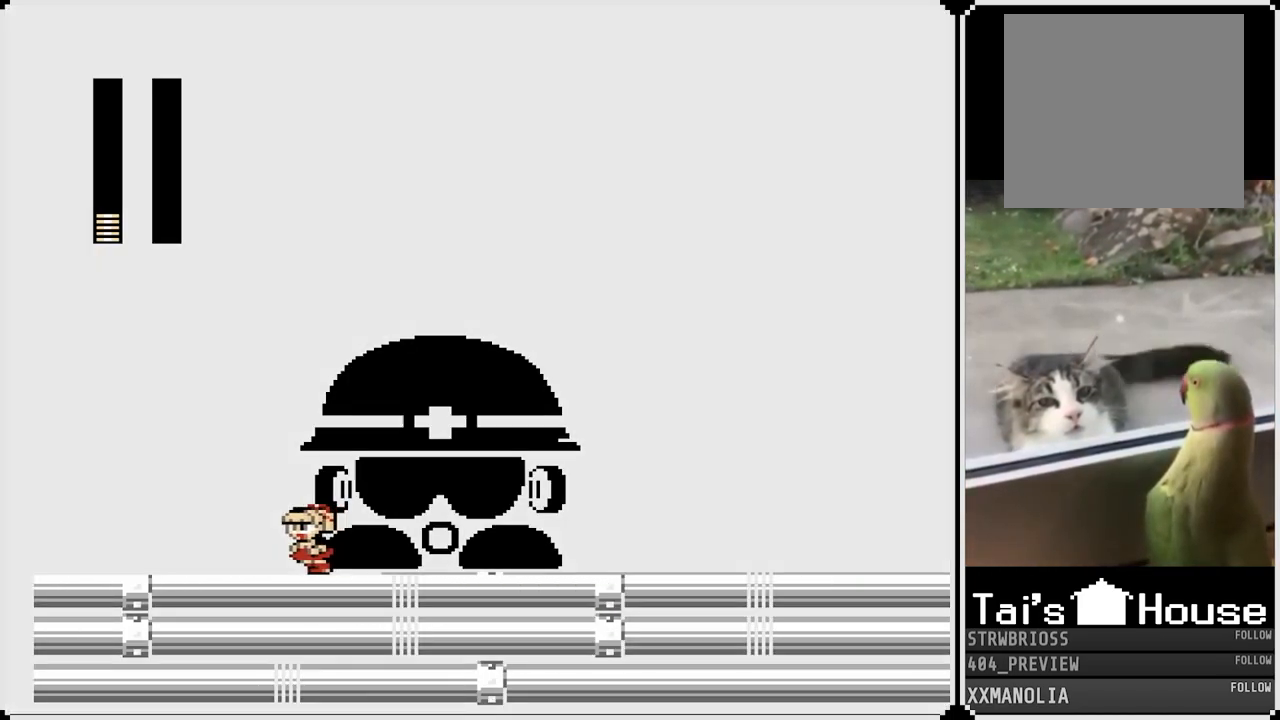
Gameplay with a controller (PlayStation layout); each line is a JSON object with the inputs held at the frame after it. "events" lists button and stick changes between this image and that frame as [ms after this image, input, new state], when the widget could be followed in between.
{"buttons": [], "left_stick": "center", "right_stick": "center", "events": [[33, "DPAD_RIGHT", "down"], [150, "CROSS", "down"], [333, "CROSS", "up"], [450, "DPAD_RIGHT", "up"], [467, "DPAD_DOWN", "up"]]}
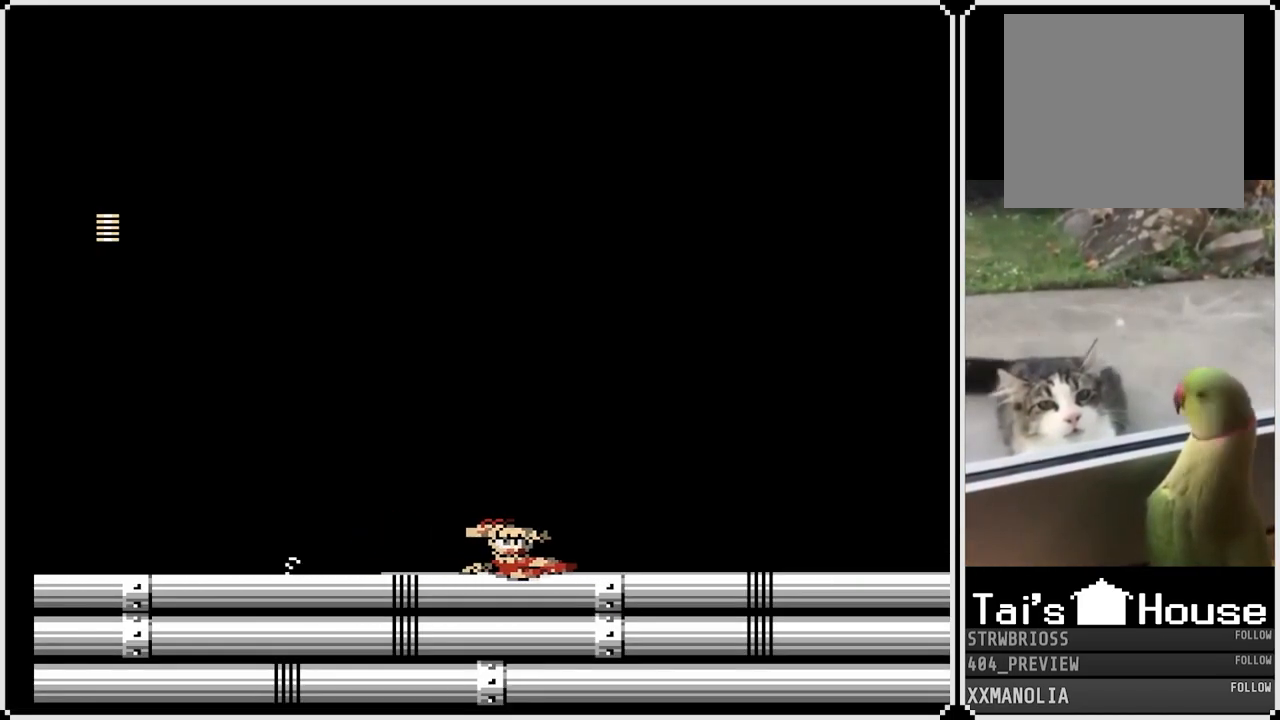
{"buttons": [], "left_stick": "center", "right_stick": "center", "events": [[17, "DPAD_LEFT", "down"], [67, "DPAD_DOWN", "down"], [100, "CROSS", "down"], [350, "CROSS", "up"], [467, "DPAD_DOWN", "up"], [483, "DPAD_LEFT", "up"]]}
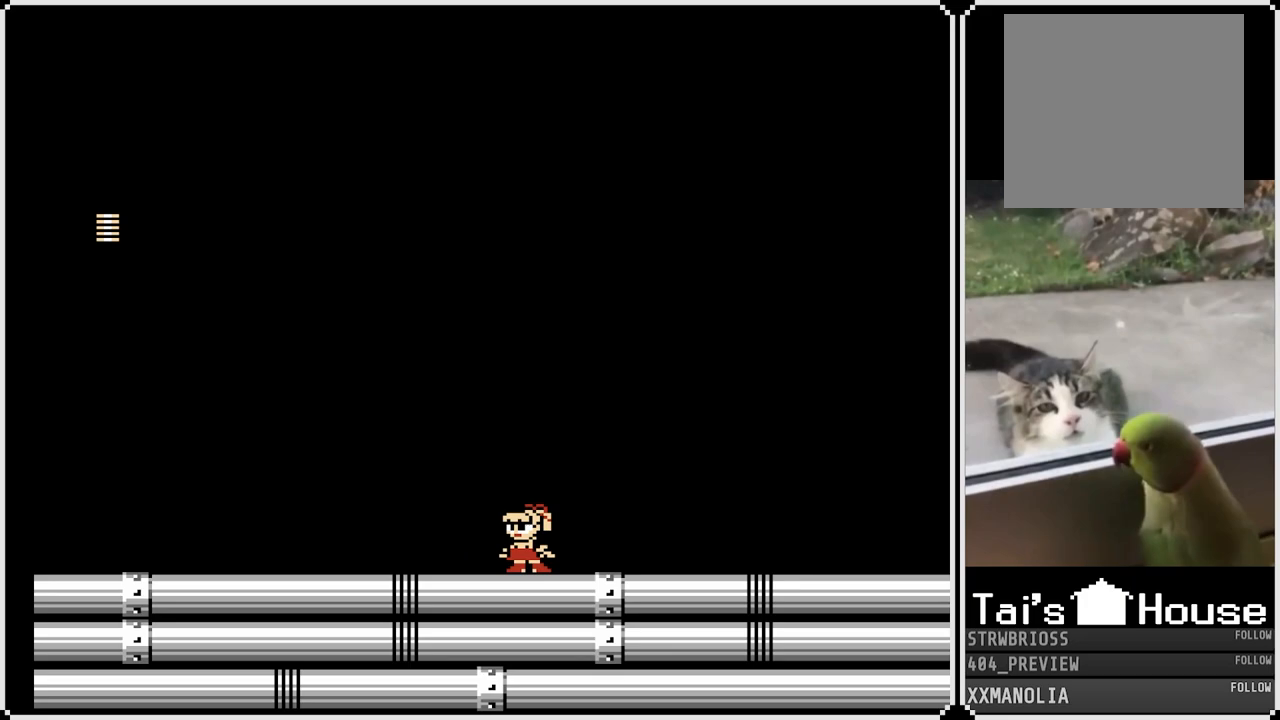
{"buttons": [], "left_stick": "center", "right_stick": "center", "events": []}
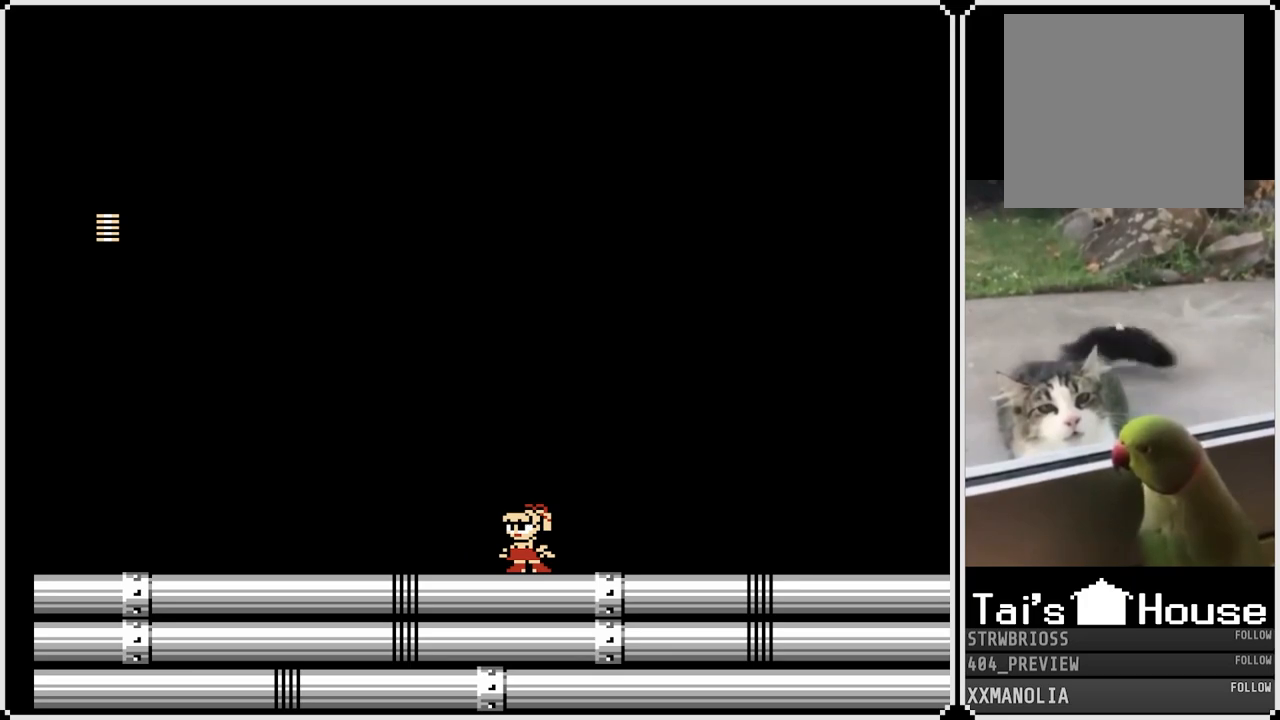
{"buttons": ["L1"], "left_stick": "center", "right_stick": "center", "events": [[383, "R1", "down"], [417, "L1", "down"], [500, "R1", "up"]]}
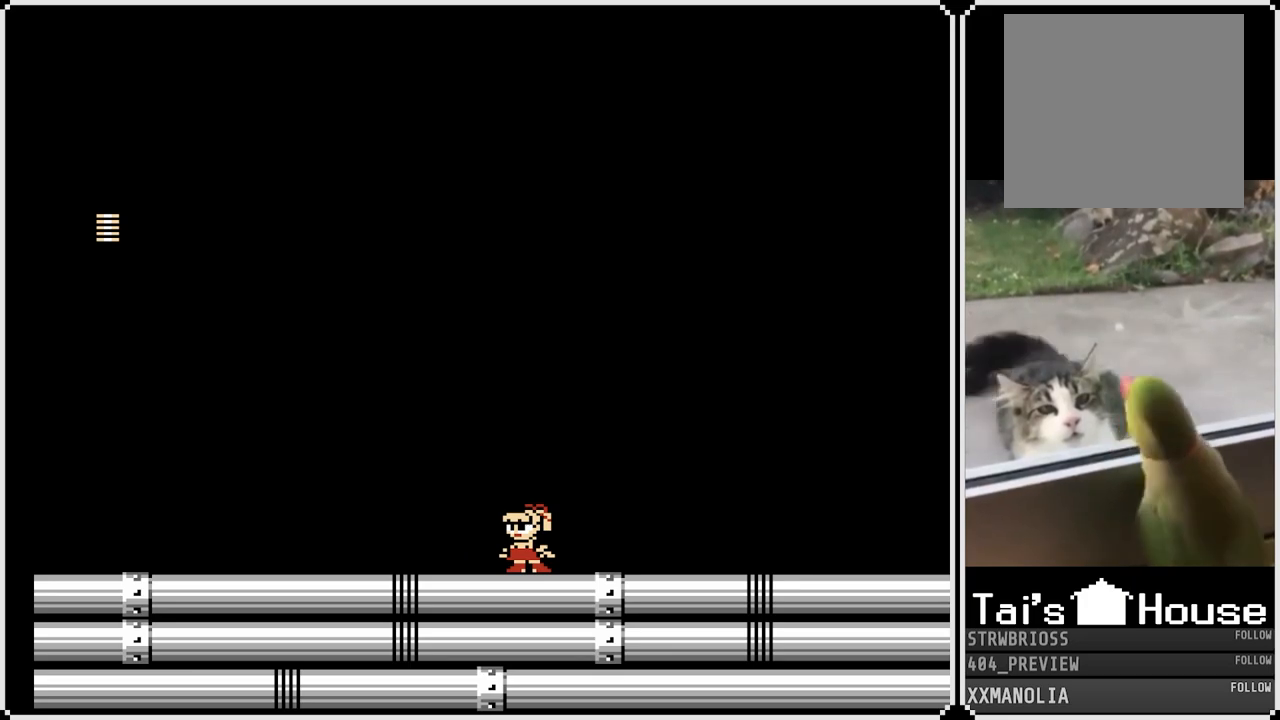
{"buttons": ["R1"], "left_stick": "center", "right_stick": "center", "events": [[50, "L1", "up"], [100, "R1", "down"], [133, "L1", "down"], [183, "R1", "up"], [250, "R1", "down"], [283, "L1", "up"]]}
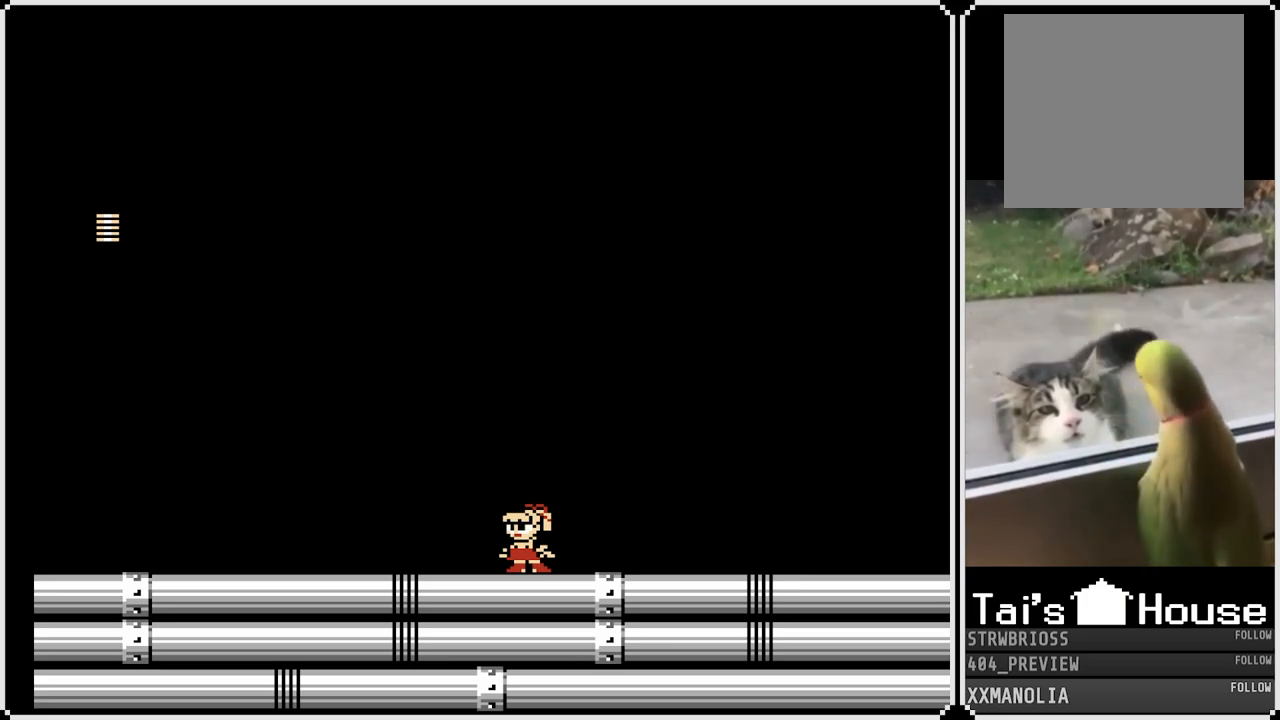
{"buttons": ["R1"], "left_stick": "center", "right_stick": "center", "events": []}
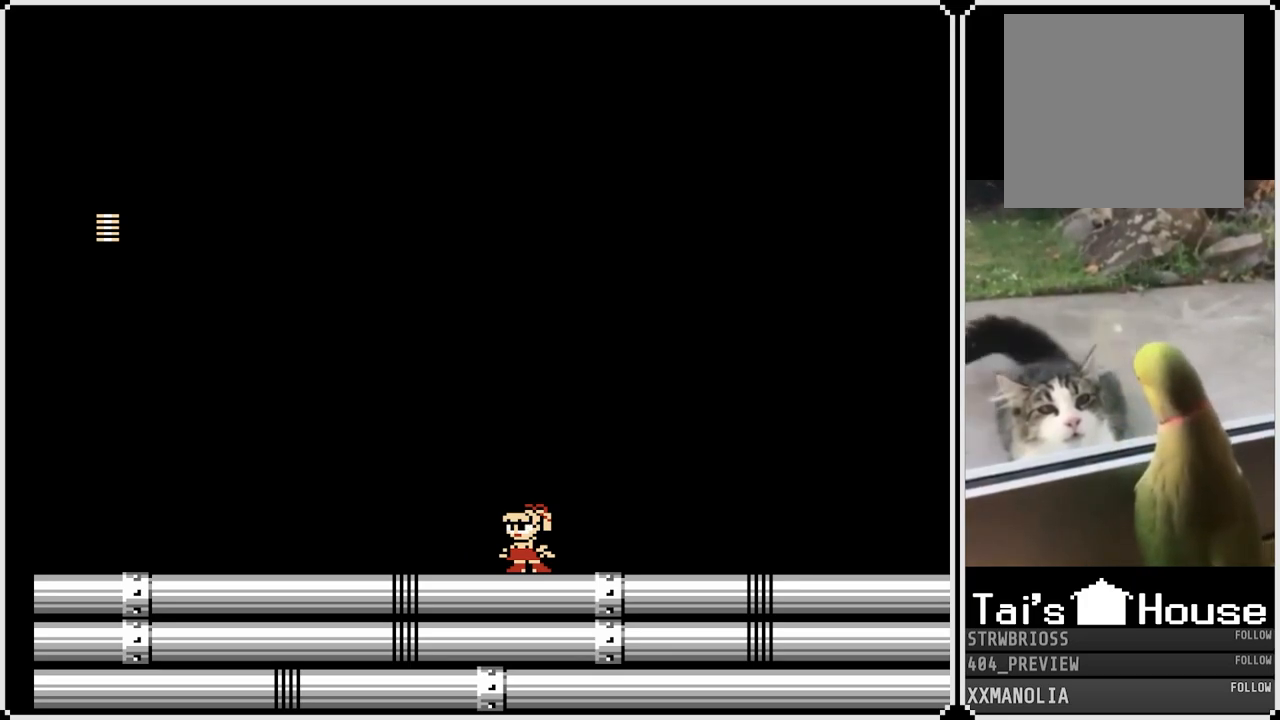
{"buttons": ["L1", "R1"], "left_stick": "center", "right_stick": "center", "events": [[33, "L1", "down"]]}
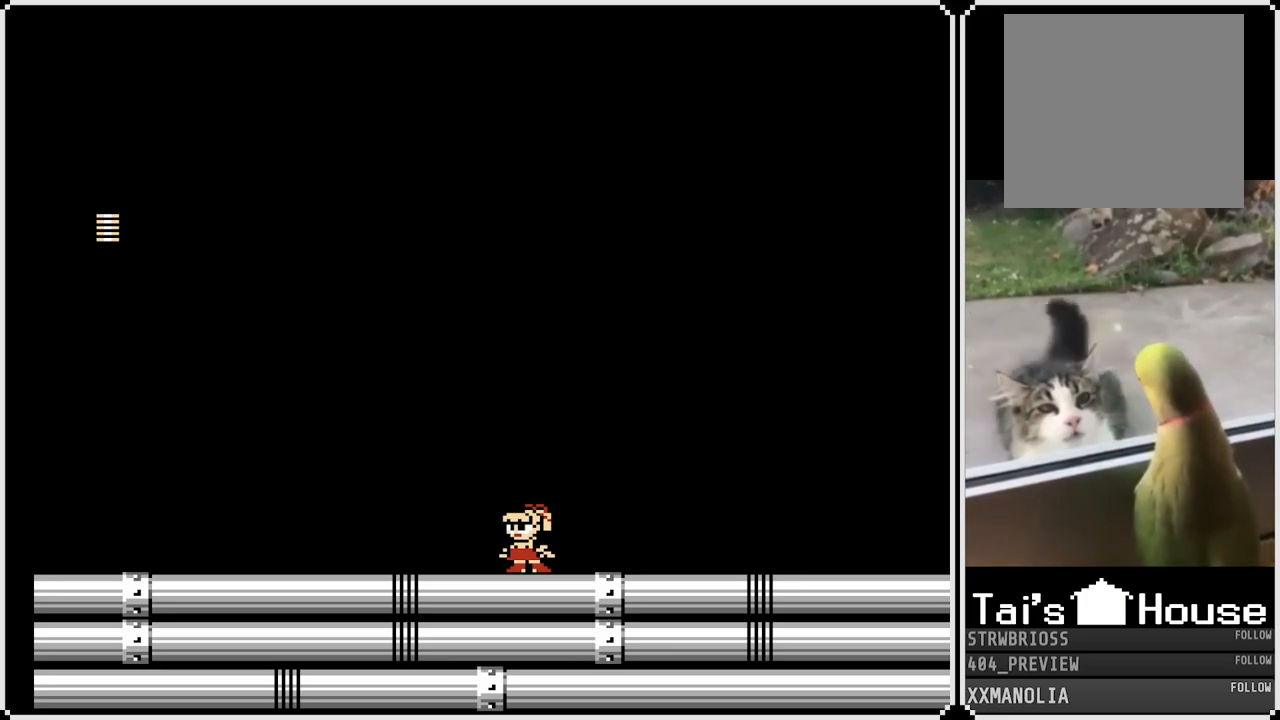
{"buttons": [], "left_stick": "center", "right_stick": "center", "events": [[283, "L1", "up"], [283, "R1", "up"]]}